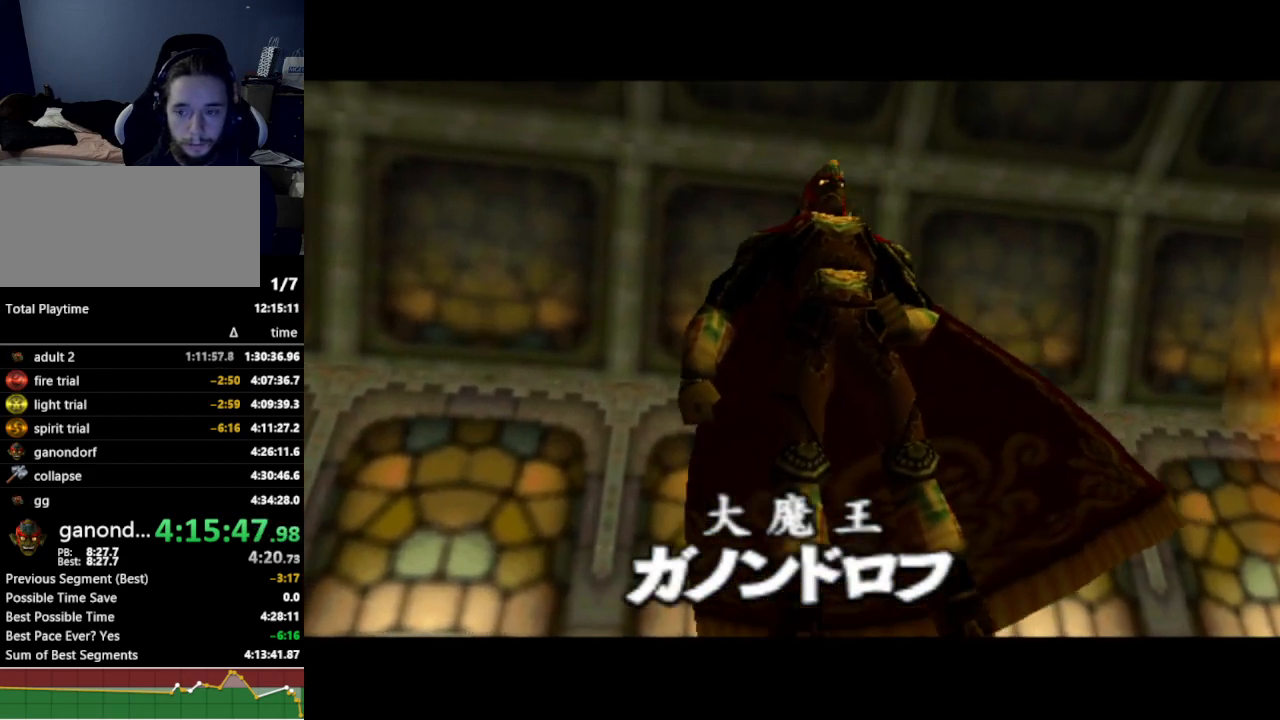
Gameplay with a controller (Nintendo layout); each line is a JSON object with the inputs held at the frame after it. "events" lists button and stick changes between this image and that frame as [ms after this image, input, new state], when the widget could be followed in between. Not read: L3 R3.
{"buttons": [], "left_stick": "down", "right_stick": "center", "events": [[467, "left_stick", "down"]]}
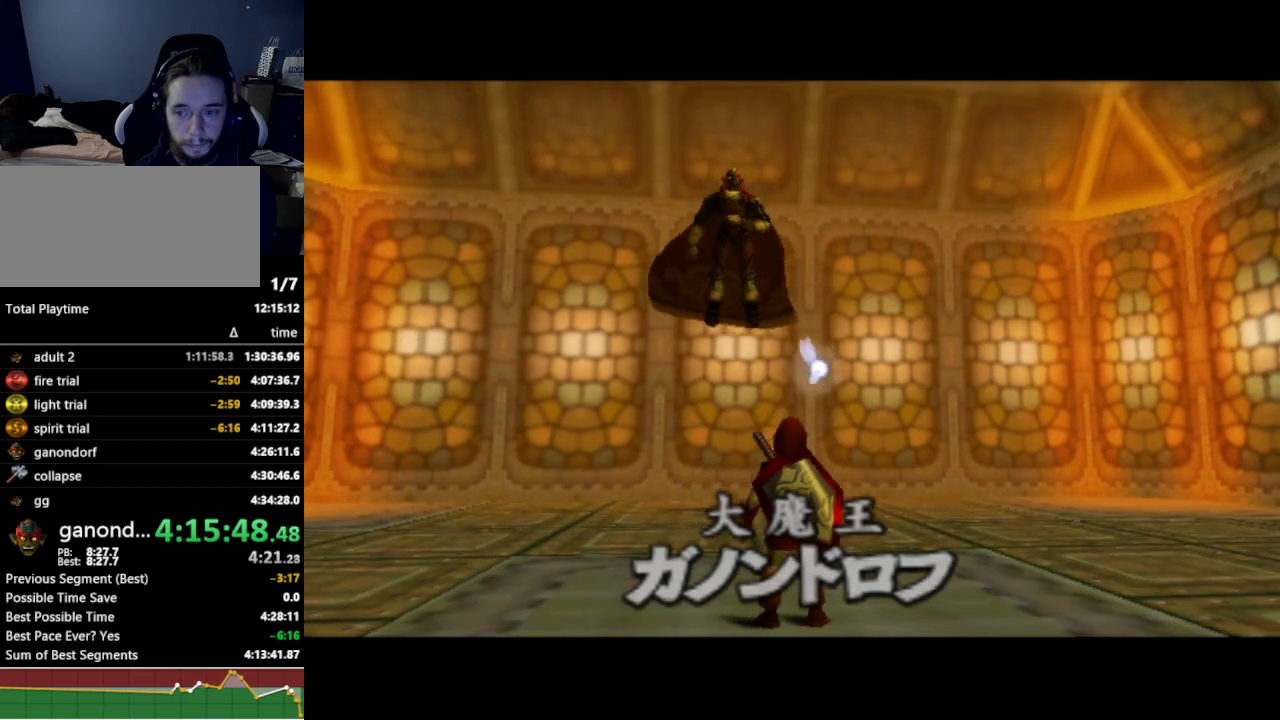
{"buttons": [], "left_stick": "down", "right_stick": "center", "events": [[300, "A", "down"], [467, "A", "up"]]}
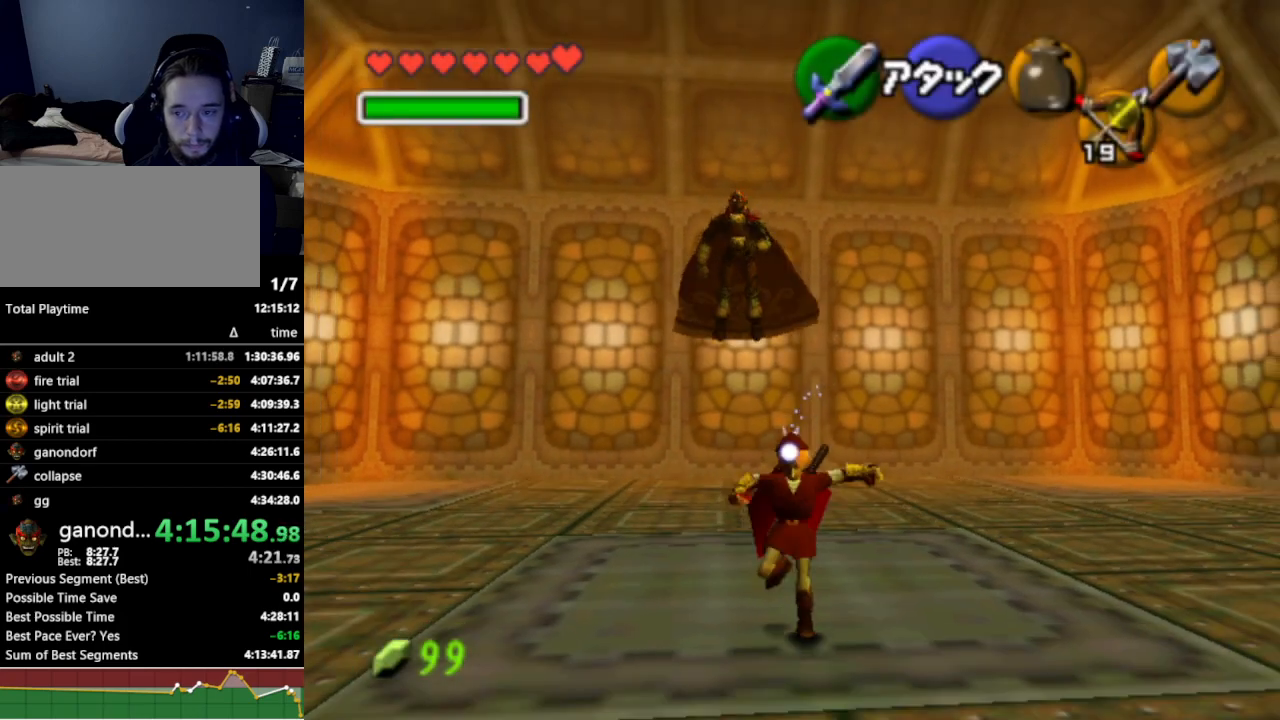
{"buttons": ["A"], "left_stick": "down", "right_stick": "center", "events": [[500, "A", "down"]]}
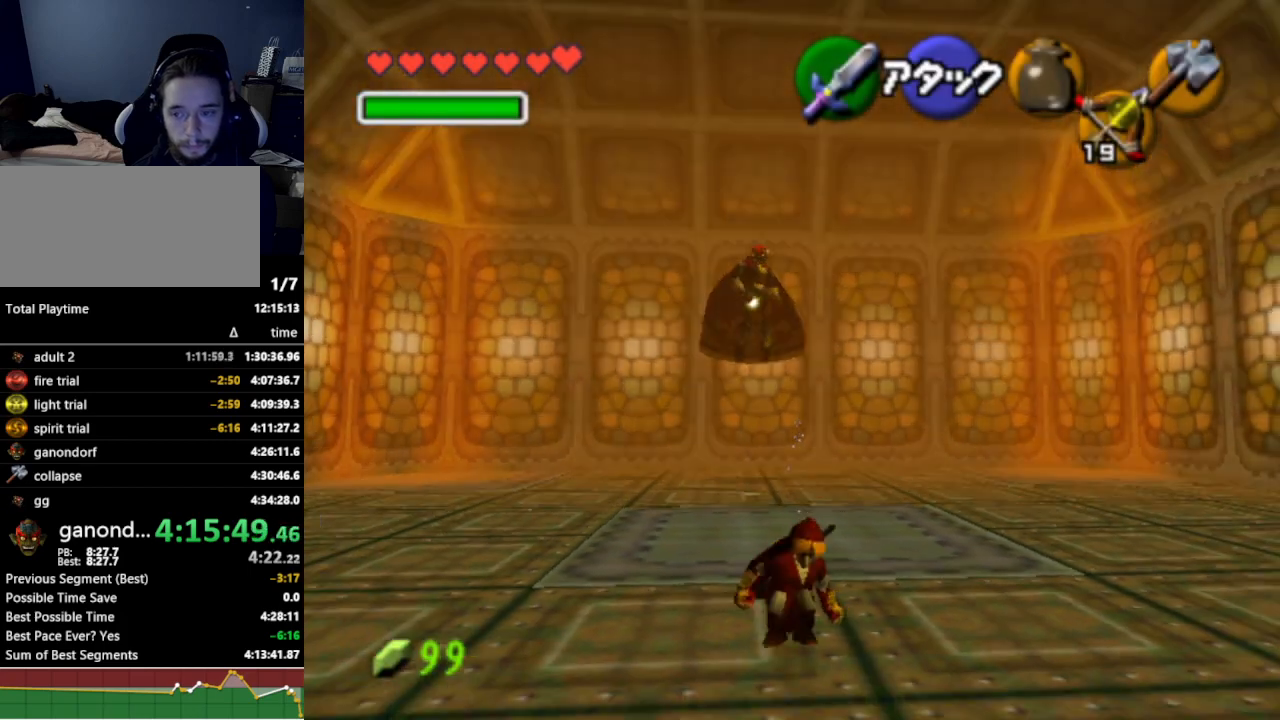
{"buttons": [], "left_stick": "down", "right_stick": "center", "events": [[100, "A", "up"]]}
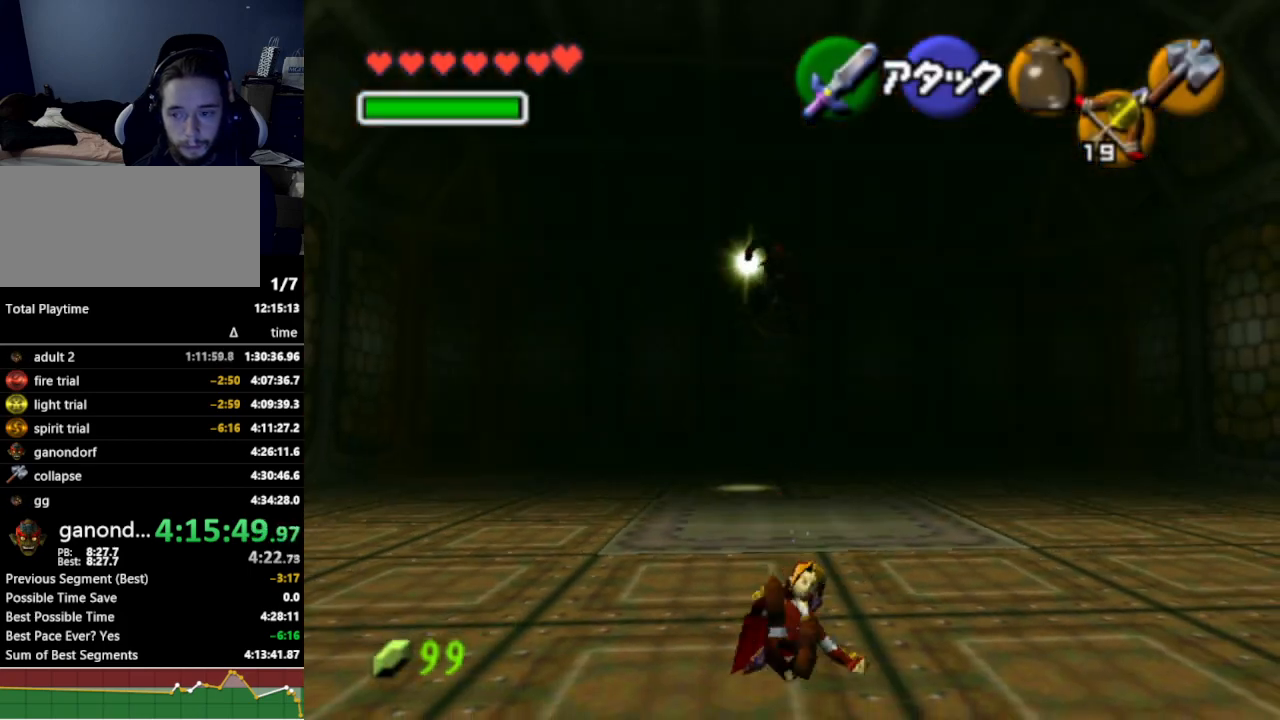
{"buttons": [], "left_stick": "center", "right_stick": "center", "events": [[167, "left_stick", "center"]]}
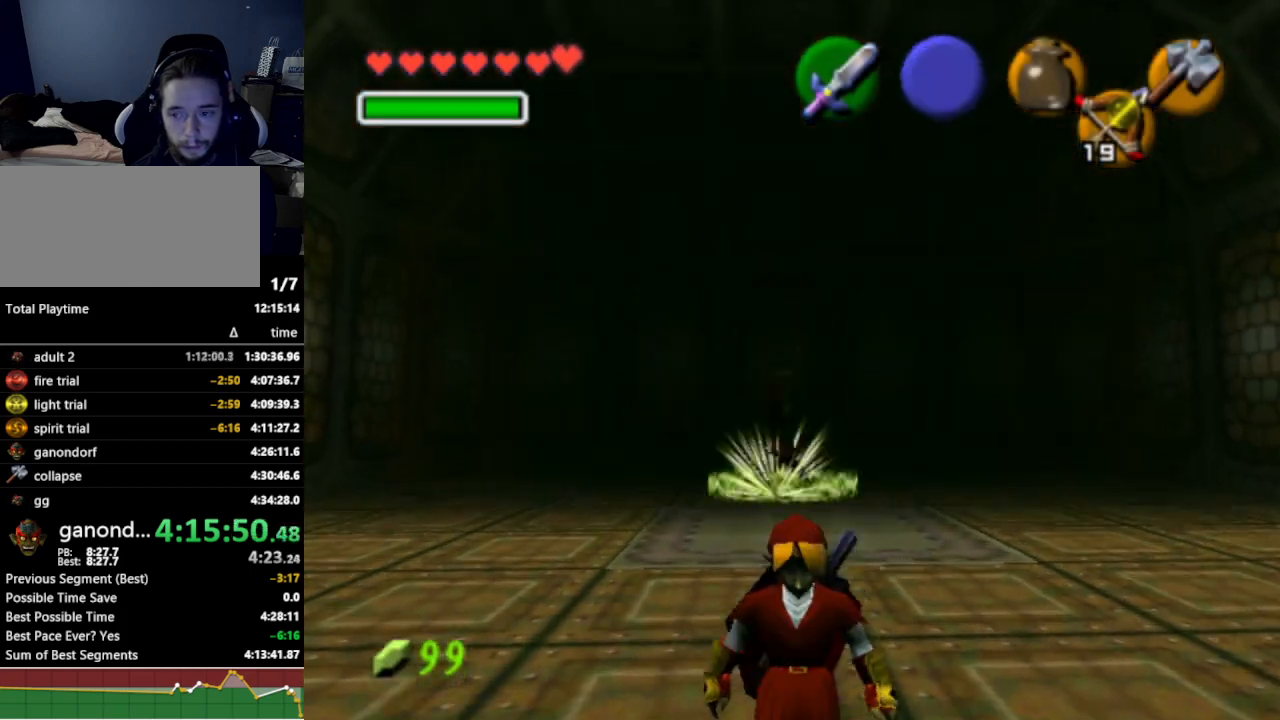
{"buttons": [], "left_stick": "center", "right_stick": "center", "events": [[67, "left_stick", "up"], [433, "left_stick", "center"]]}
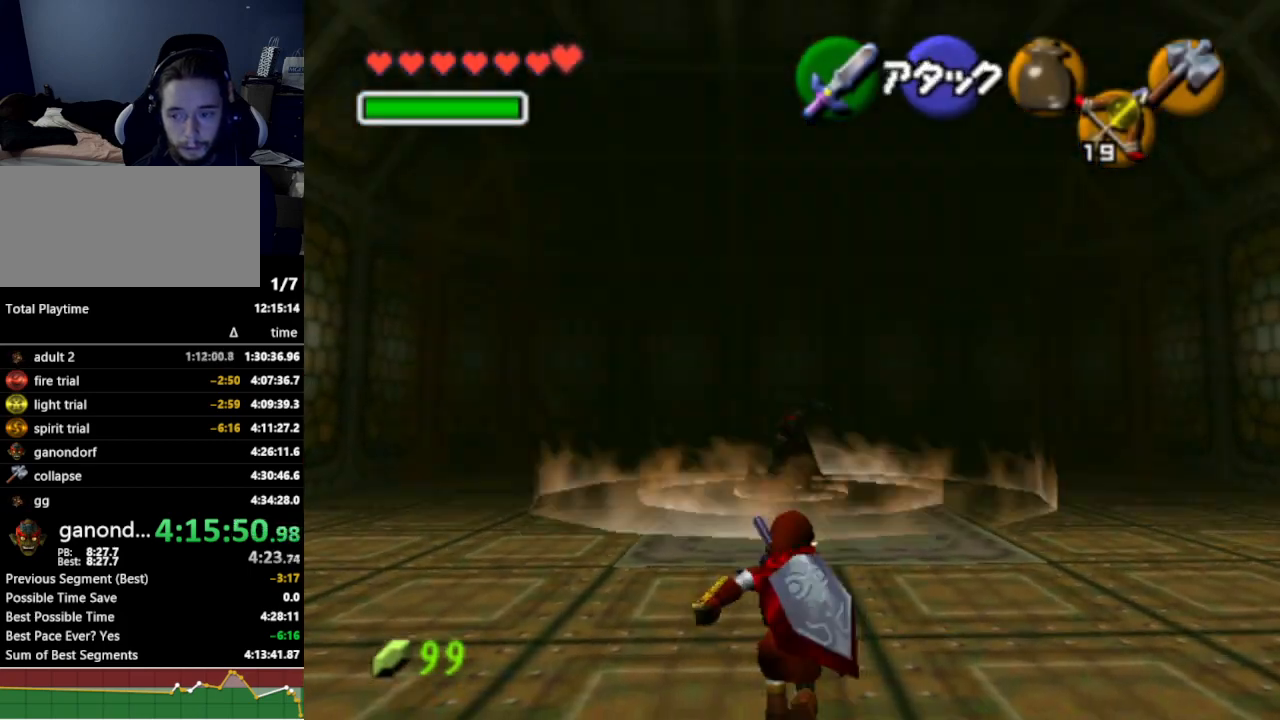
{"buttons": [], "left_stick": "center", "right_stick": "center", "events": []}
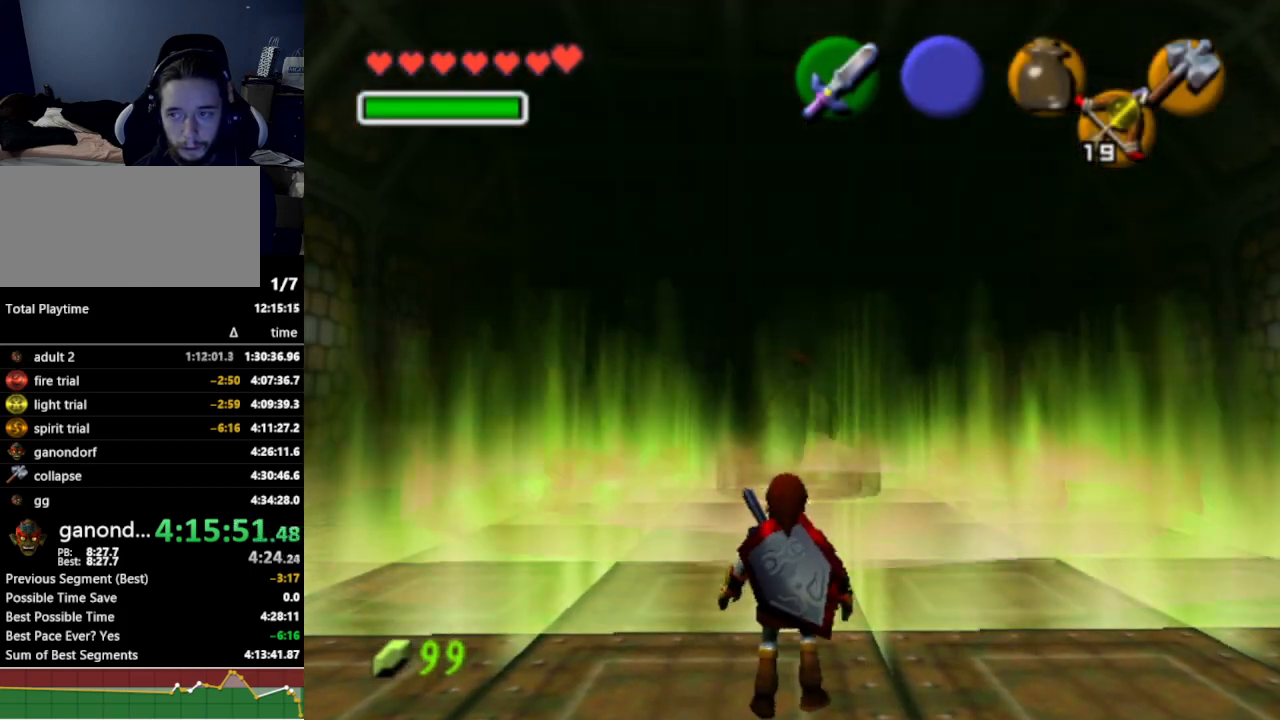
{"buttons": [], "left_stick": "center", "right_stick": "center", "events": []}
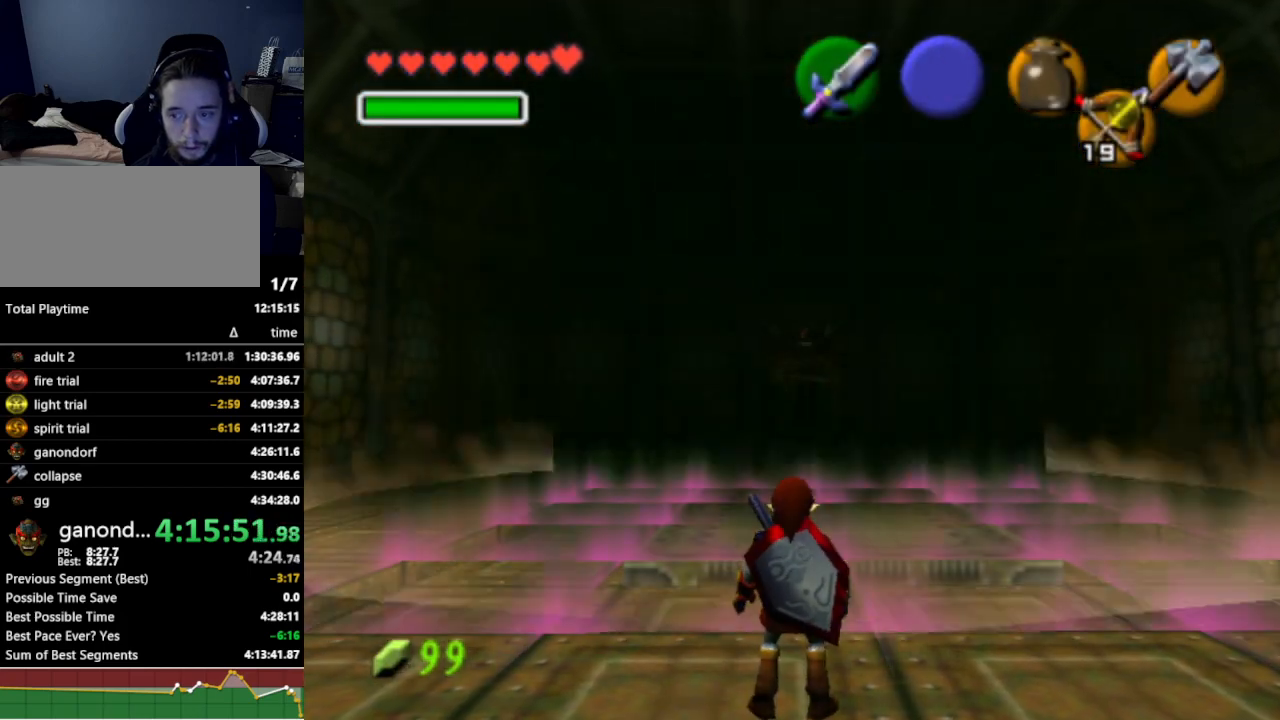
{"buttons": [], "left_stick": "center", "right_stick": "center", "events": [[333, "left_stick", "up"], [500, "left_stick", "center"]]}
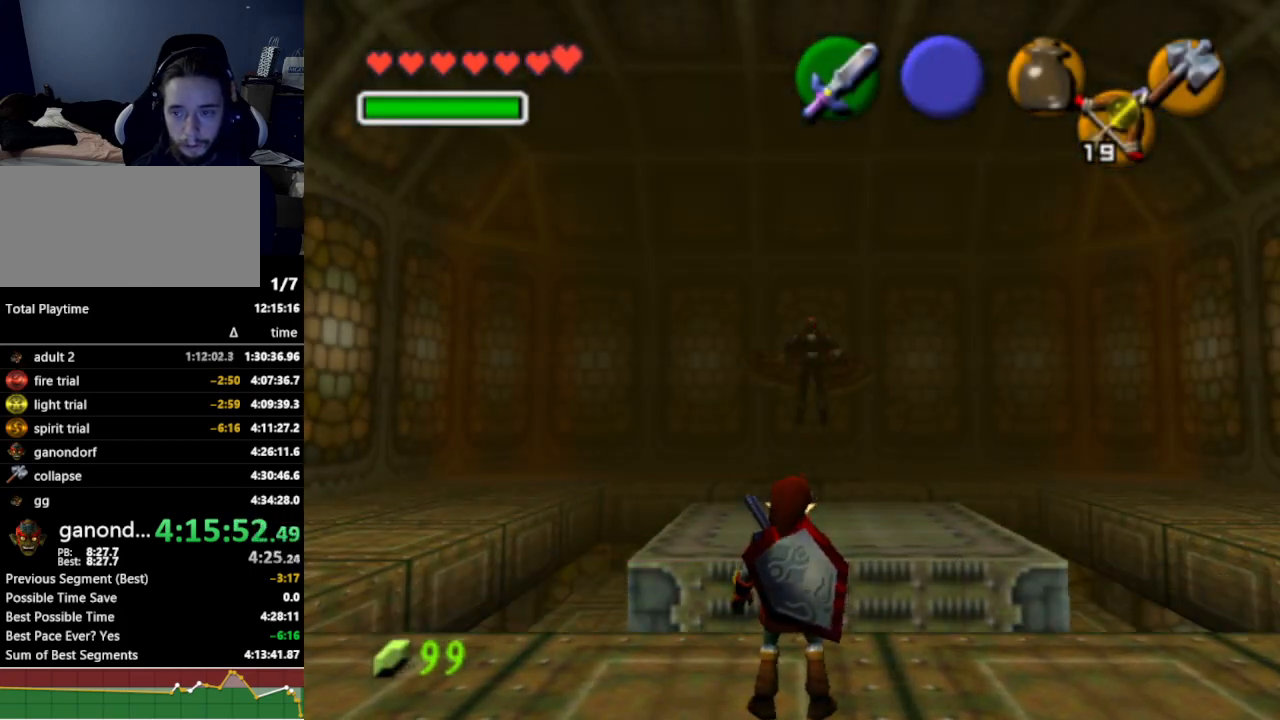
{"buttons": [], "left_stick": "center", "right_stick": "center", "events": []}
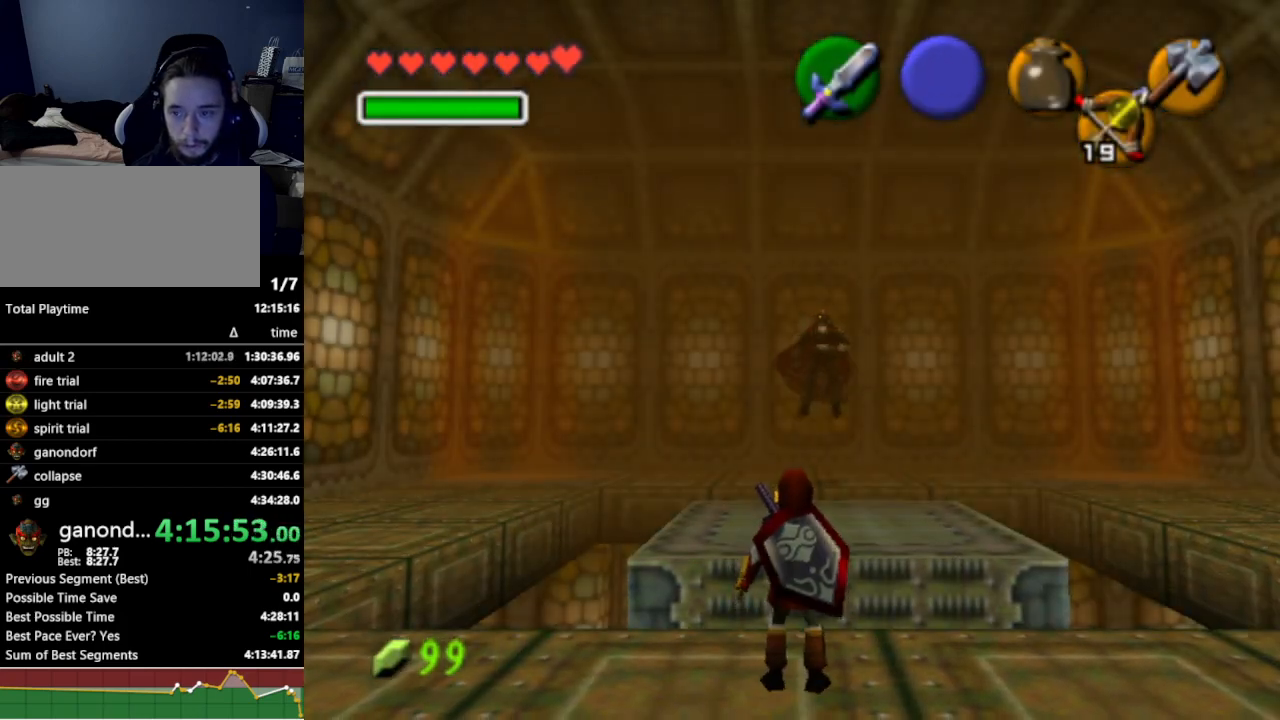
{"buttons": [], "left_stick": "center", "right_stick": "center", "events": []}
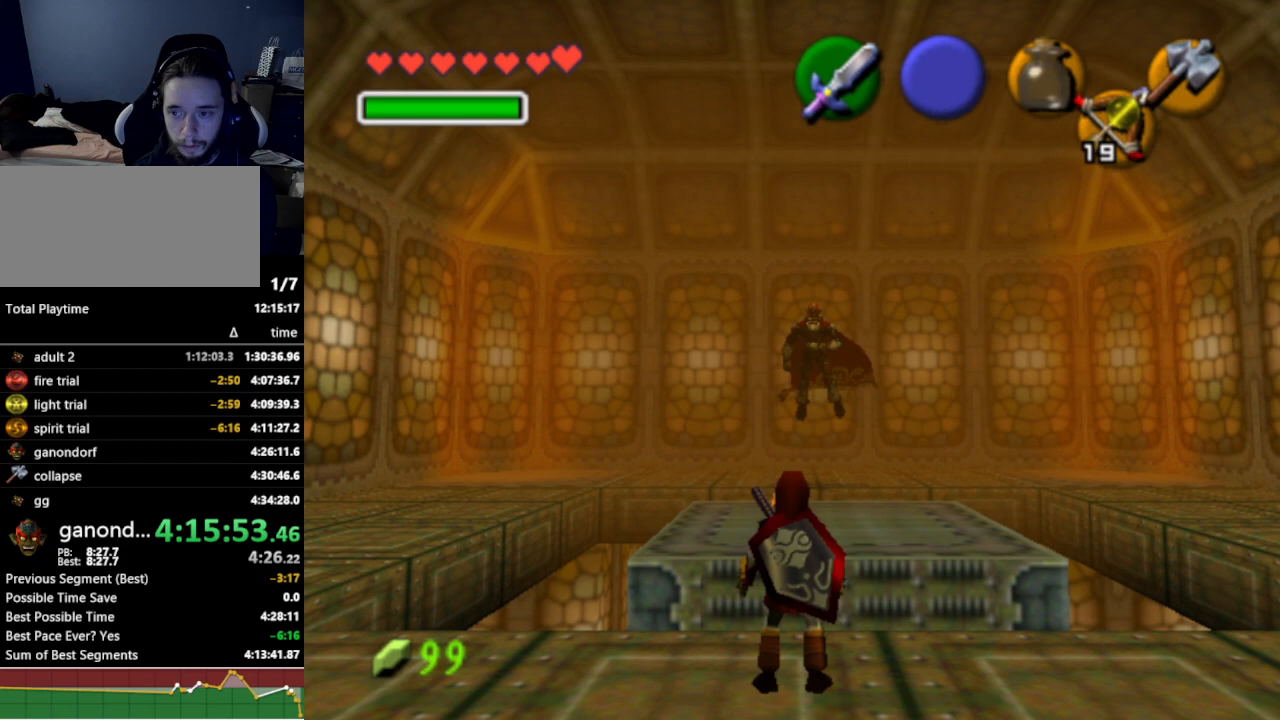
{"buttons": [], "left_stick": "center", "right_stick": "center", "events": []}
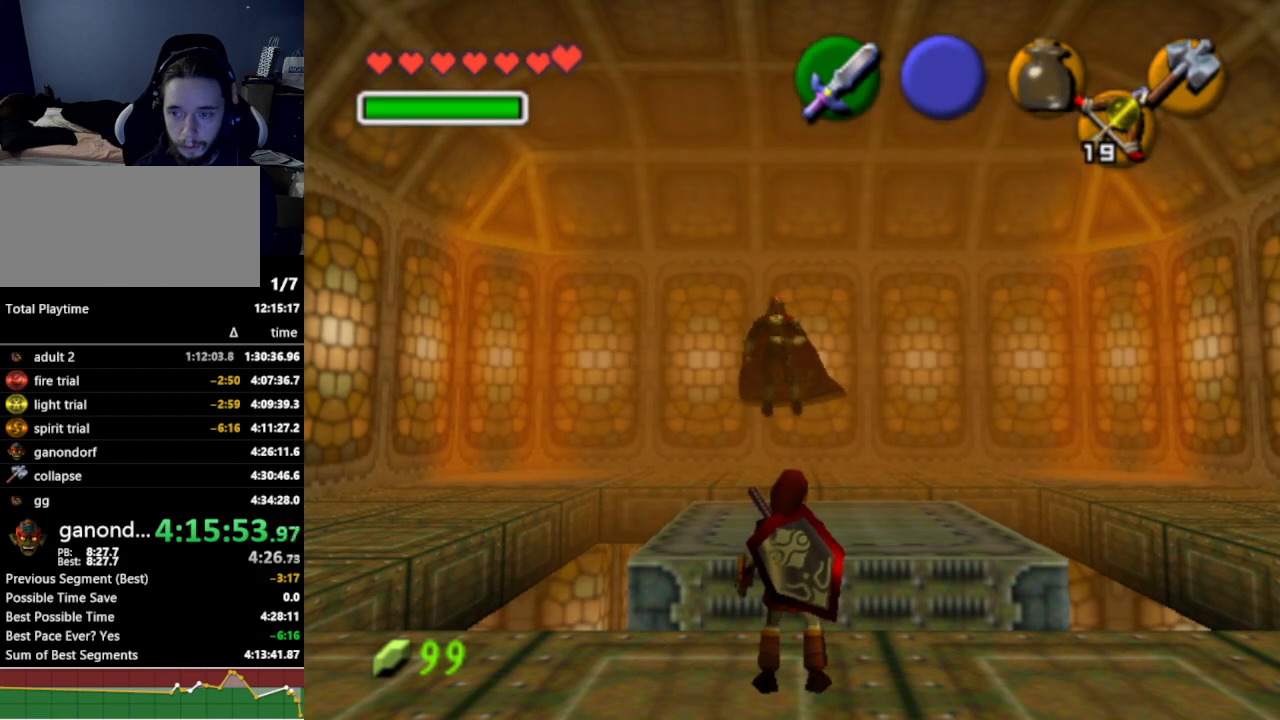
{"buttons": [], "left_stick": "center", "right_stick": "center", "events": []}
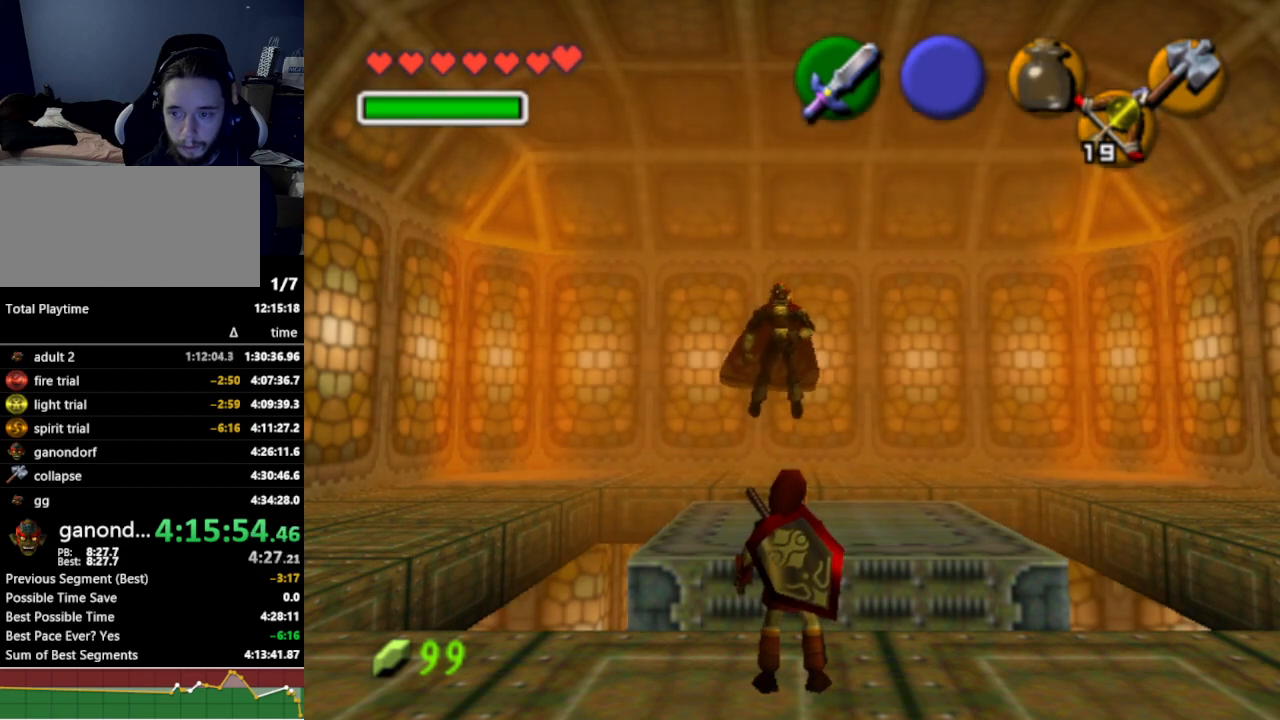
{"buttons": [], "left_stick": "center", "right_stick": "center", "events": []}
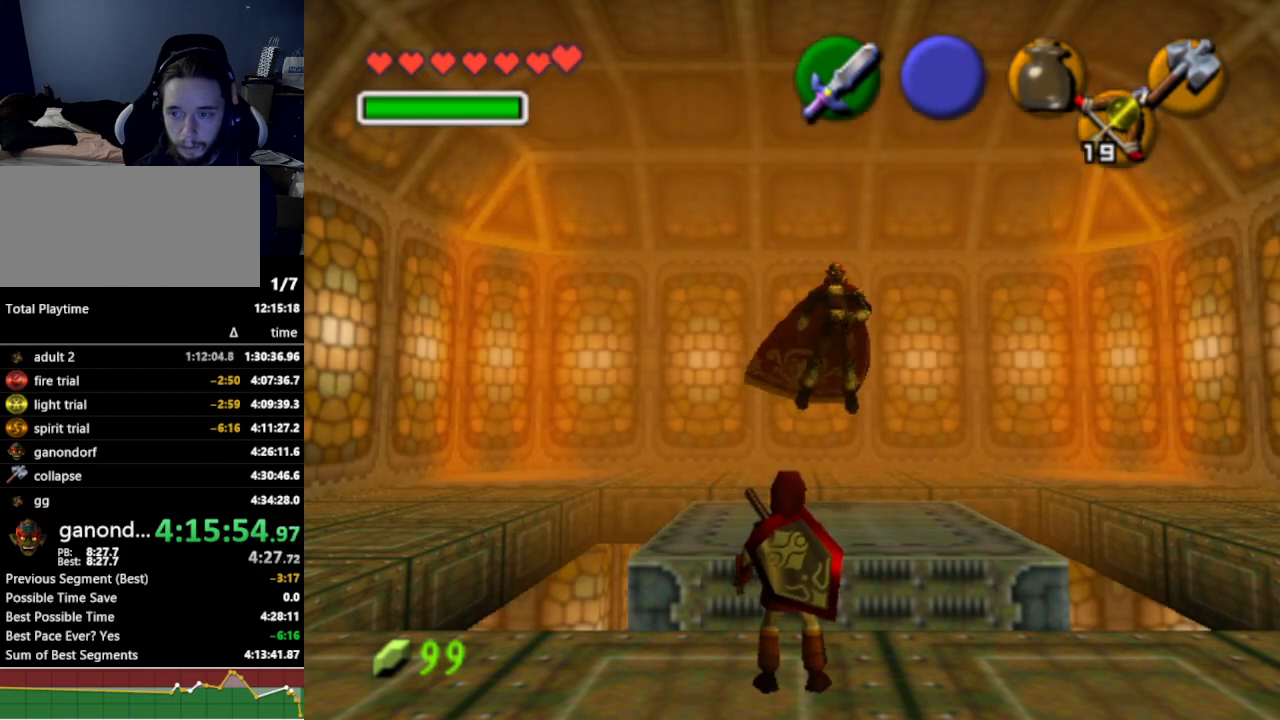
{"buttons": [], "left_stick": "center", "right_stick": "center", "events": []}
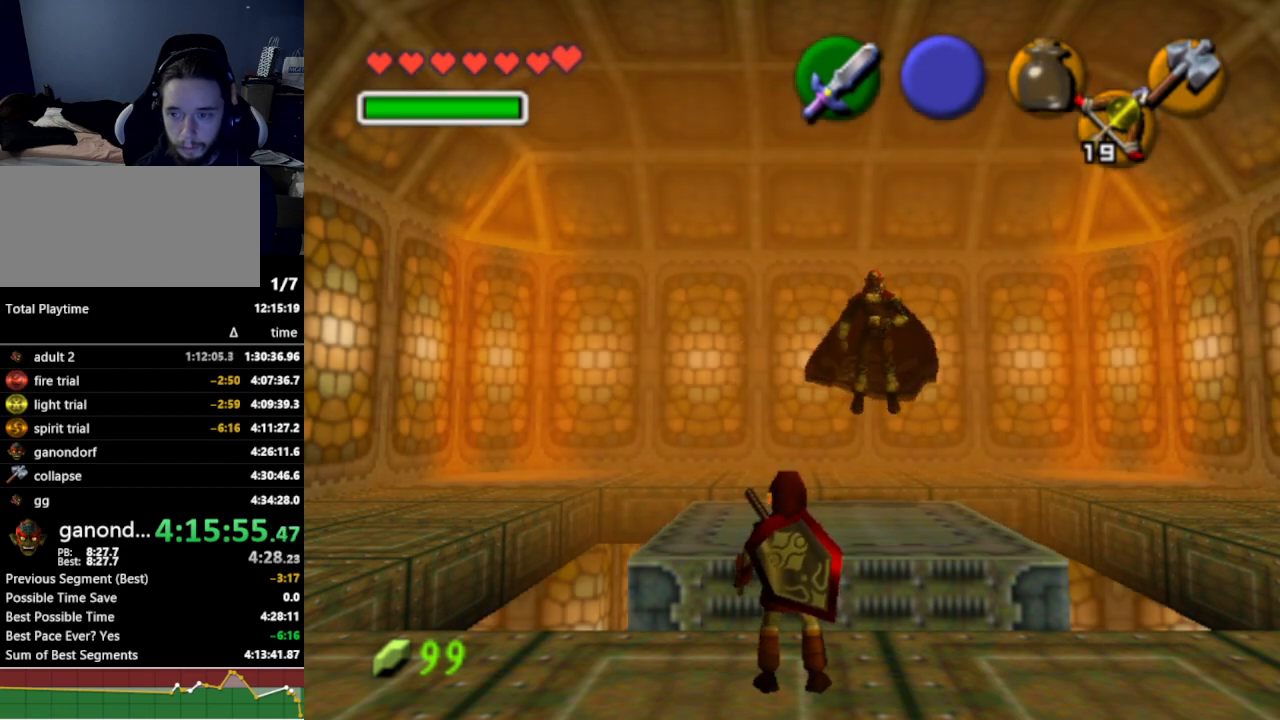
{"buttons": [], "left_stick": "center", "right_stick": "center", "events": []}
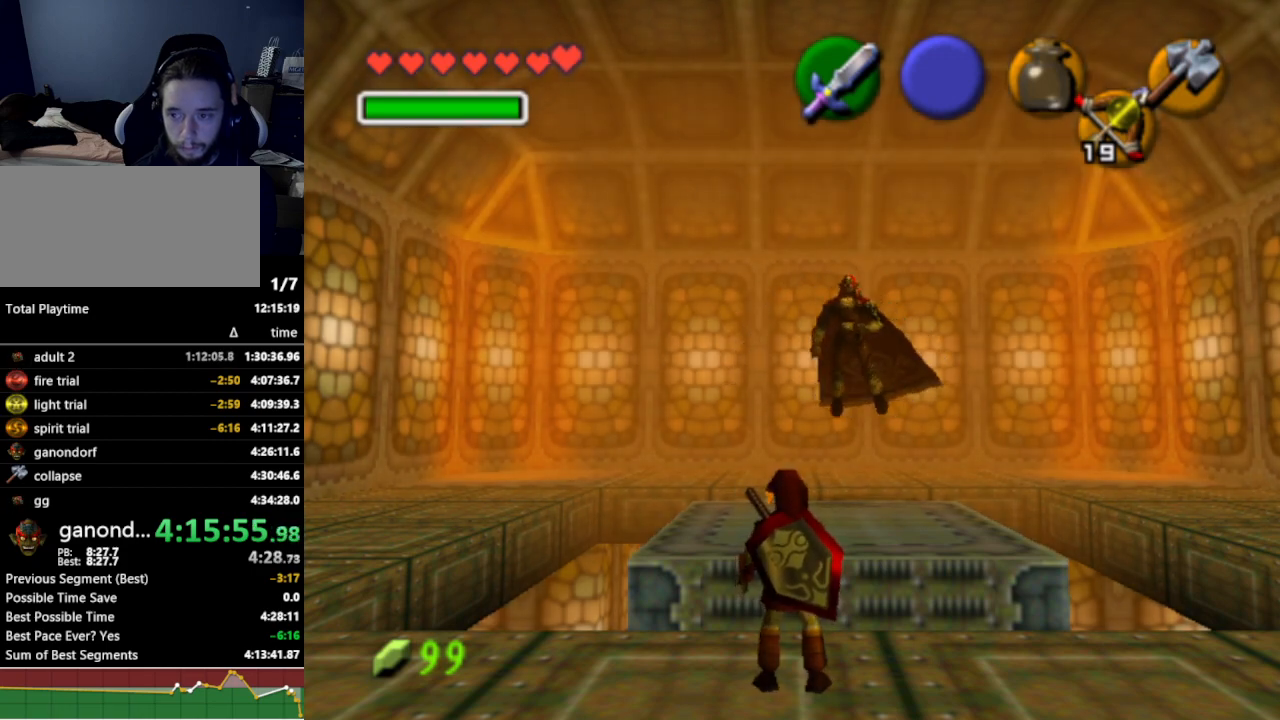
{"buttons": [], "left_stick": "center", "right_stick": "center", "events": []}
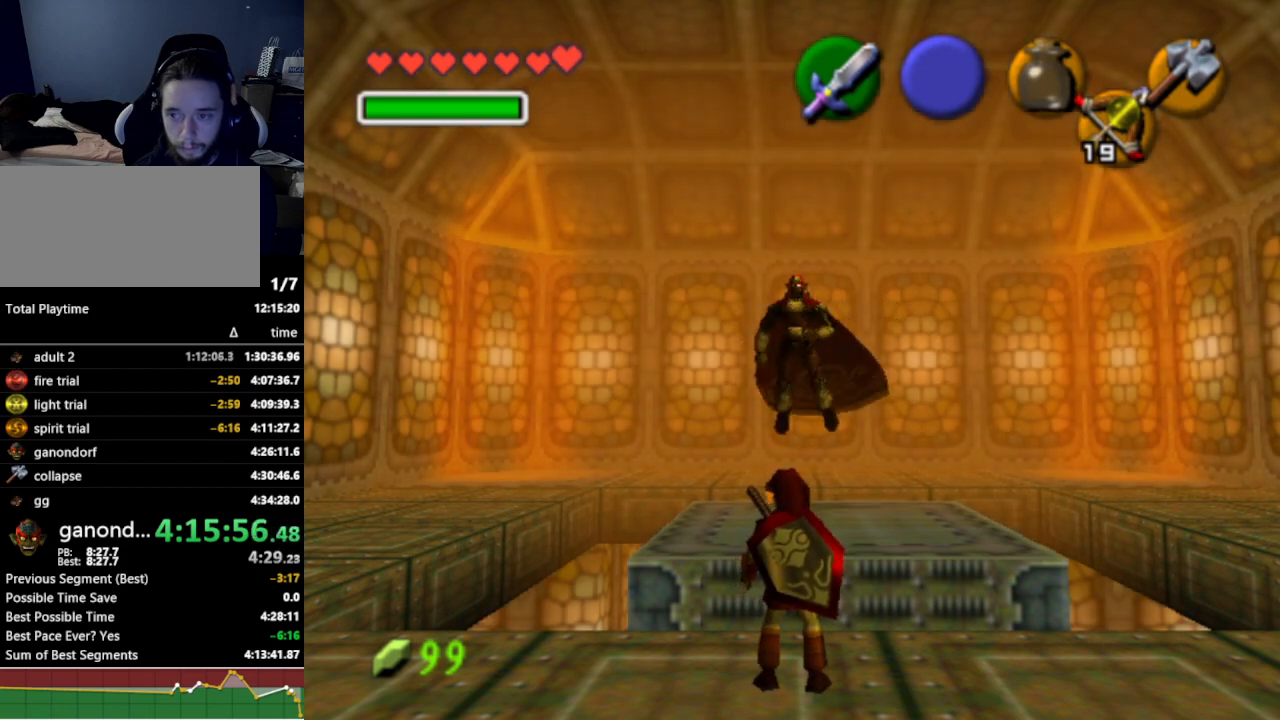
{"buttons": [], "left_stick": "up", "right_stick": "center", "events": [[400, "left_stick", "up"]]}
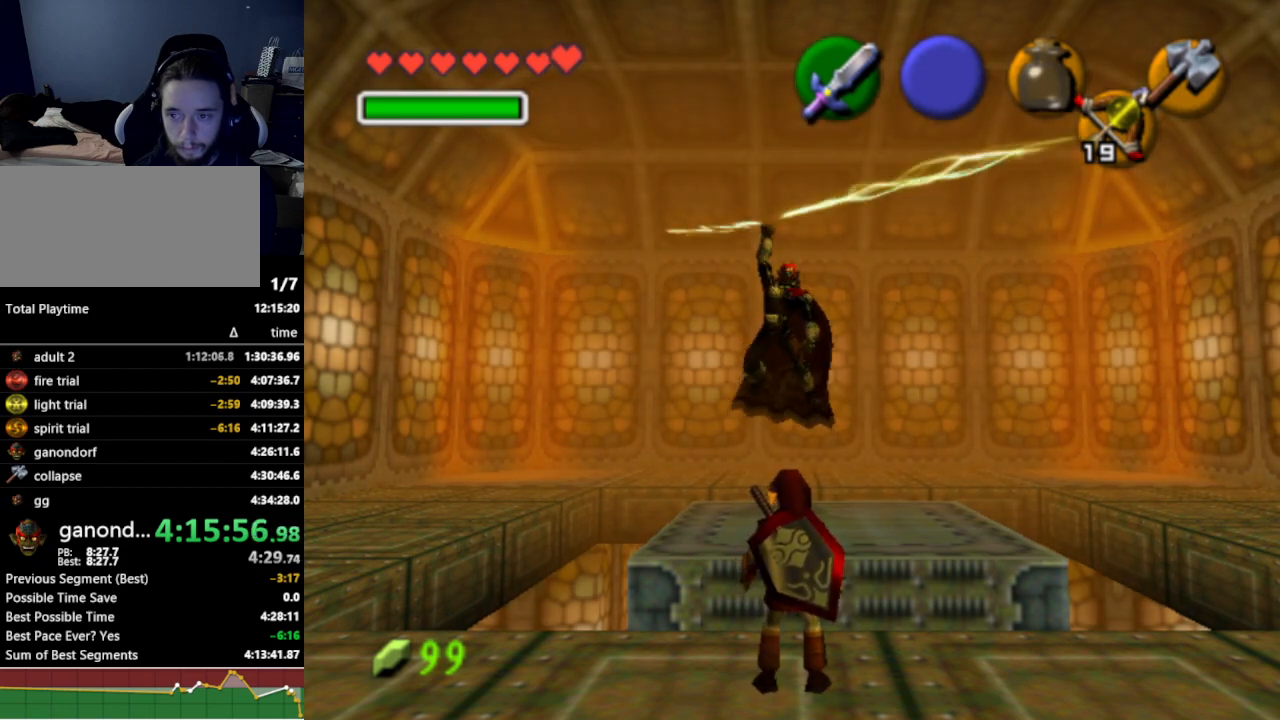
{"buttons": [], "left_stick": "up", "right_stick": "center", "events": []}
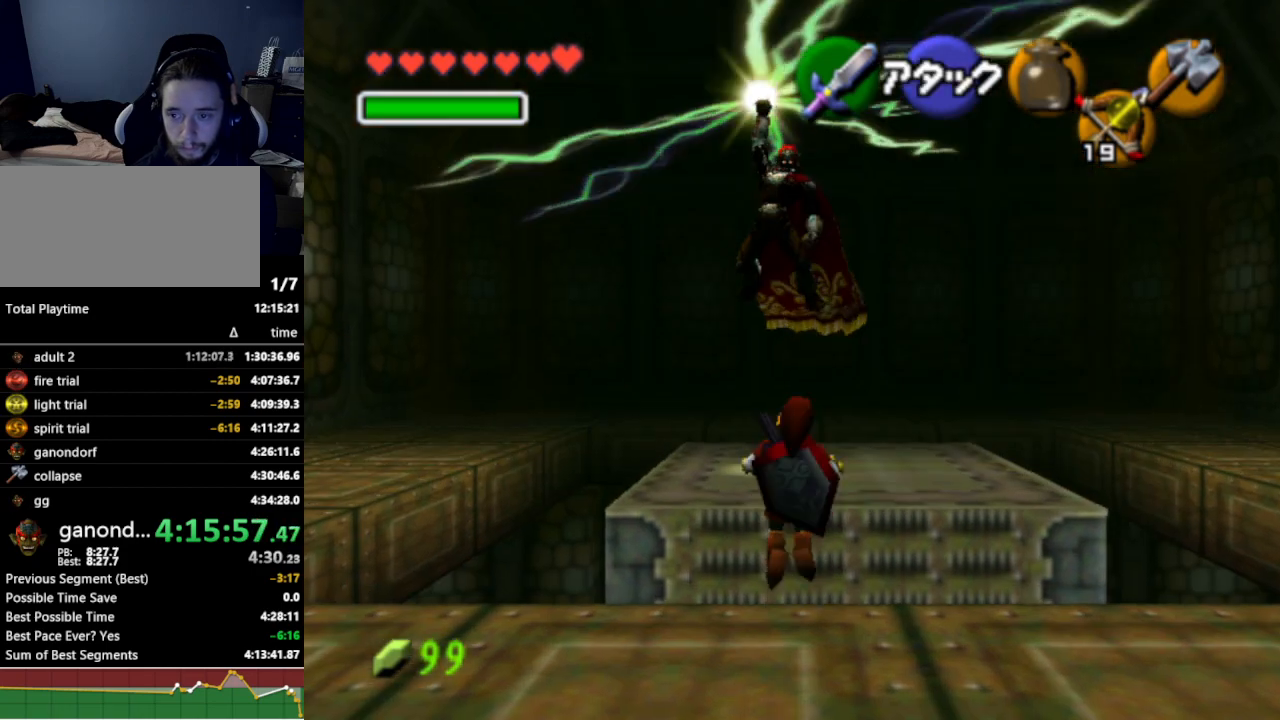
{"buttons": [], "left_stick": "up", "right_stick": "center", "events": []}
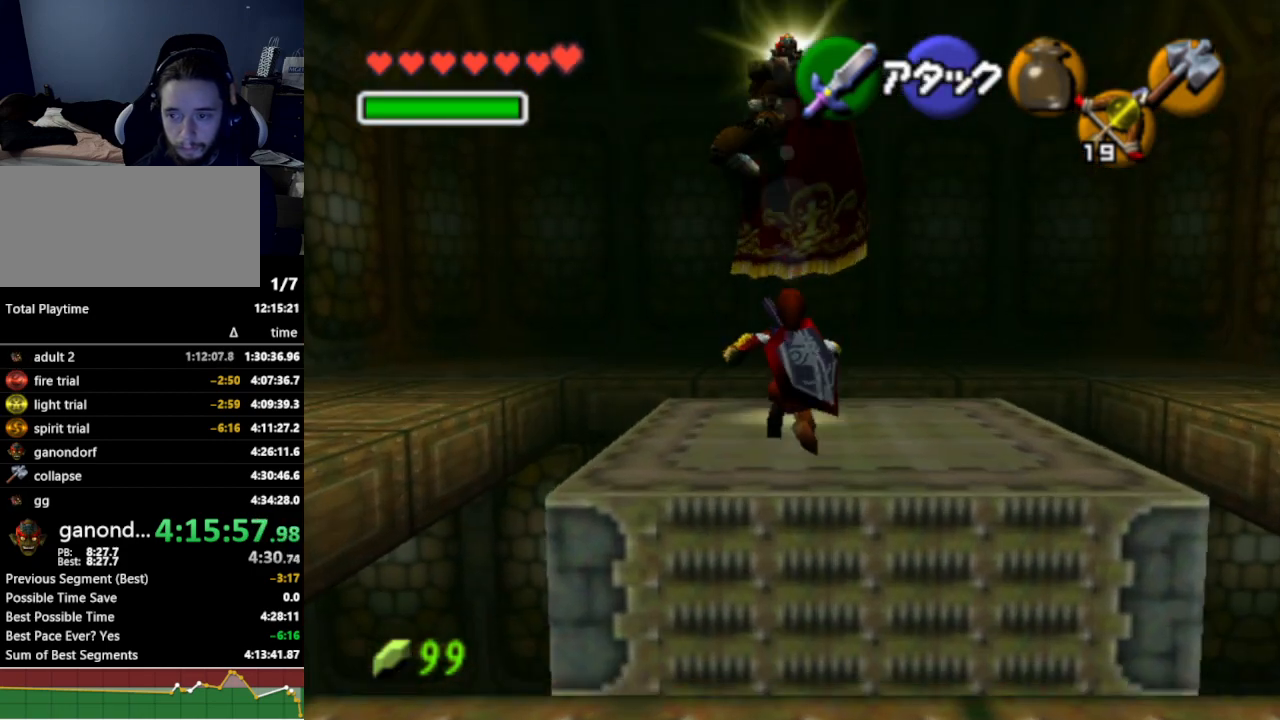
{"buttons": [], "left_stick": "up", "right_stick": "center", "events": [[200, "Y", "down"], [267, "Y", "up"]]}
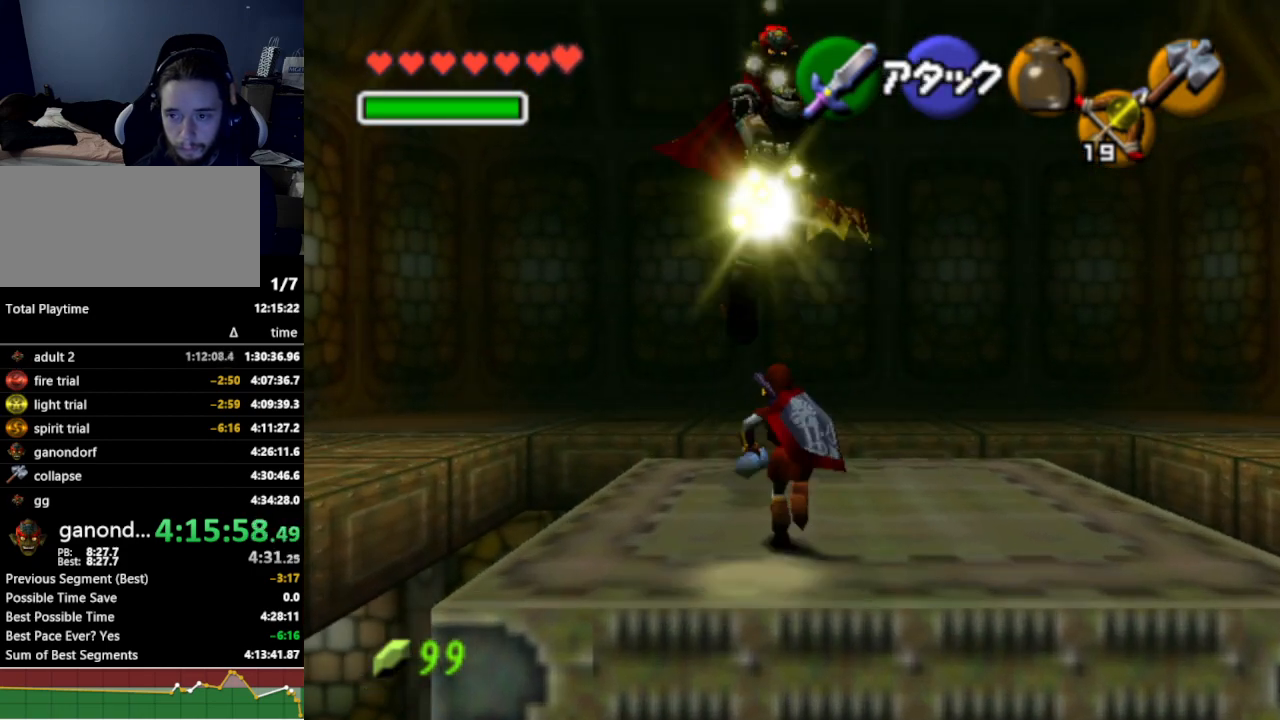
{"buttons": [], "left_stick": "center", "right_stick": "center", "events": [[100, "left_stick", "center"]]}
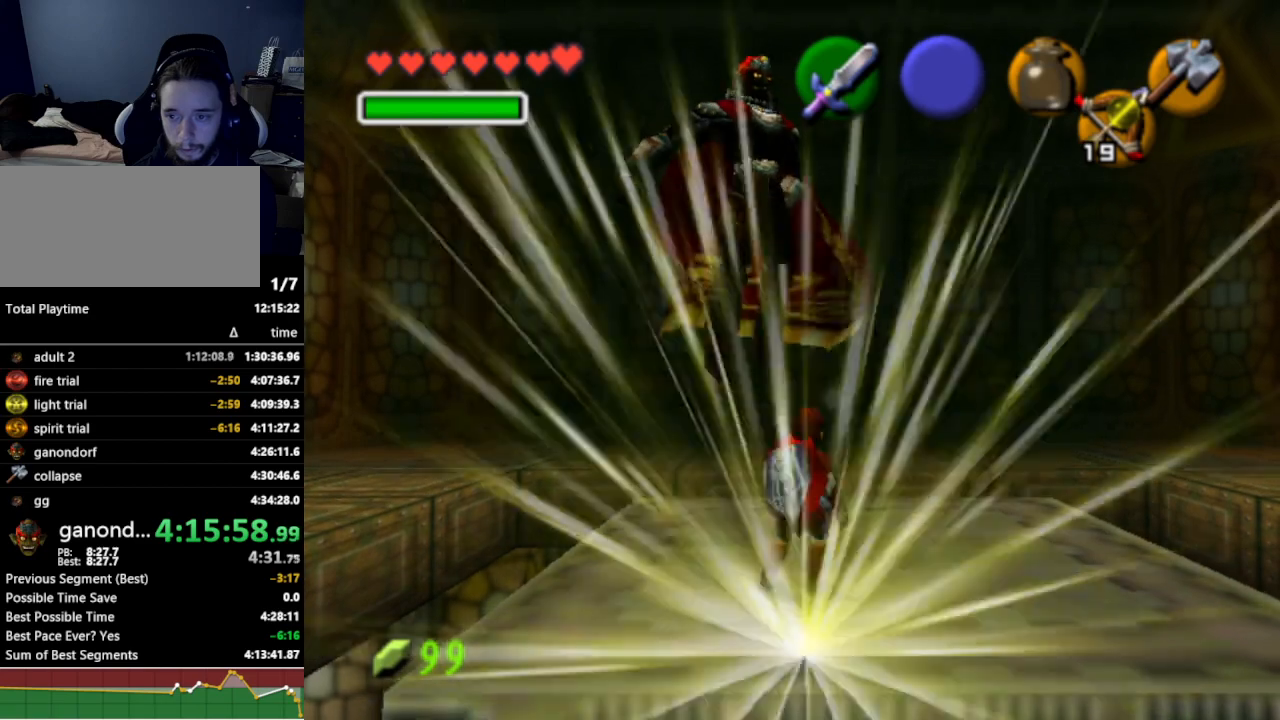
{"buttons": ["A"], "left_stick": "right", "right_stick": "center", "events": [[33, "left_stick", "up-right"], [233, "left_stick", "right"], [467, "A", "down"]]}